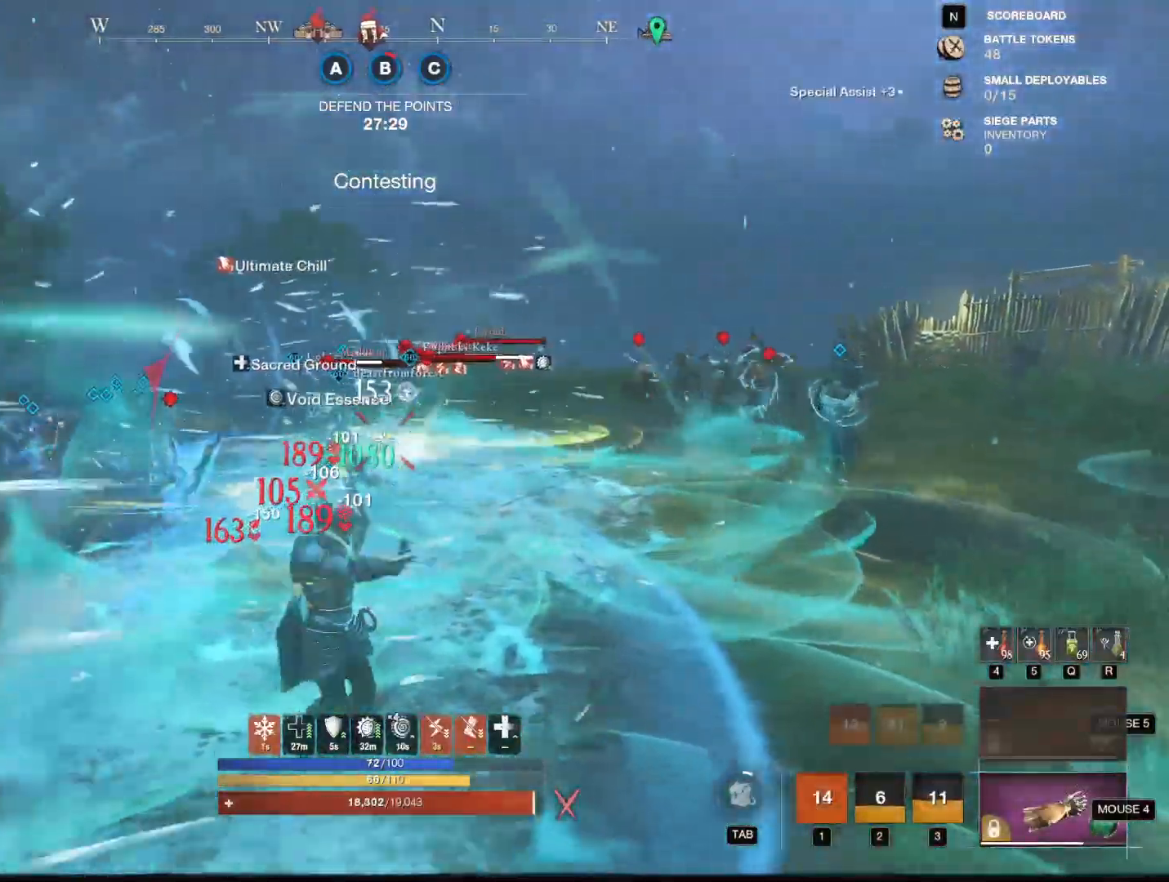
Gameplay with keyboard and mouse; each line is a JSON object with the keys and mouse buttons held at the frame after it. "events" lists presses ("down") and releases ("up") of "1", "2", "3", "4", "5", "a", "alt", "b", "c", "ctrl", "d", "e", "f", "g", "q", "r", "s", "shift", "space", "t", "tab", "tilde", "v", "w", "x", "z", "mouse_left", "mouse_wheel", "mouse_right", "mouse_mb4" and "mouse_mb5" between this image and that frame as [ms after this image, input, new state], when the widget could be followed in between. "mouse_left", "mouse_wheel", "mouse_right", "mouse_mb4", "mouse_mb5" = the "left", "wheel", "right", "mb4", "mb5" buttons of the "mouse" list. No other keys are recorded. "wheel" means that the mouse wheel is clicked or scrolled. Mouse movement is not recorded.
{"keys": ["w"], "mouse": [], "events": [[67, "shift", "down"], [217, "shift", "up"], [267, "mouse_mb5", "down"], [350, "mouse_mb5", "up"]]}
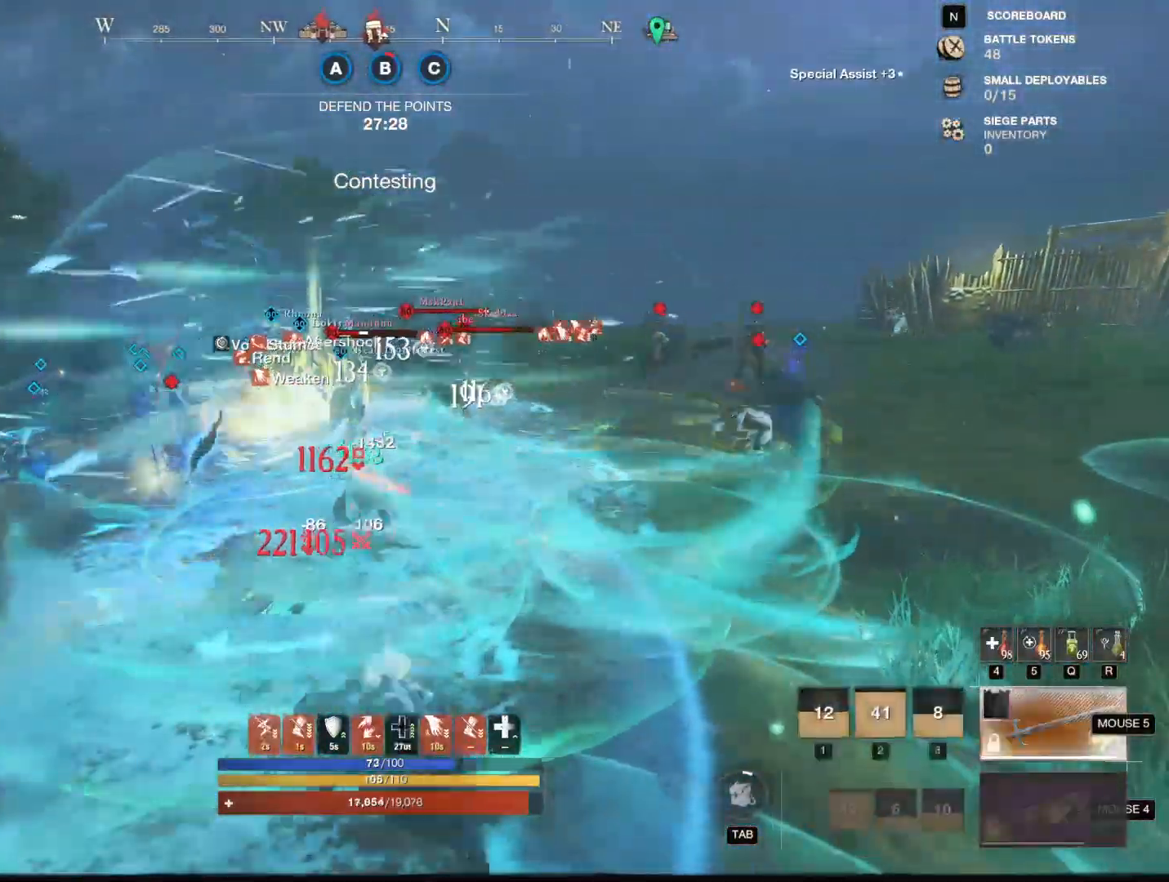
{"keys": ["w"], "mouse": [], "events": []}
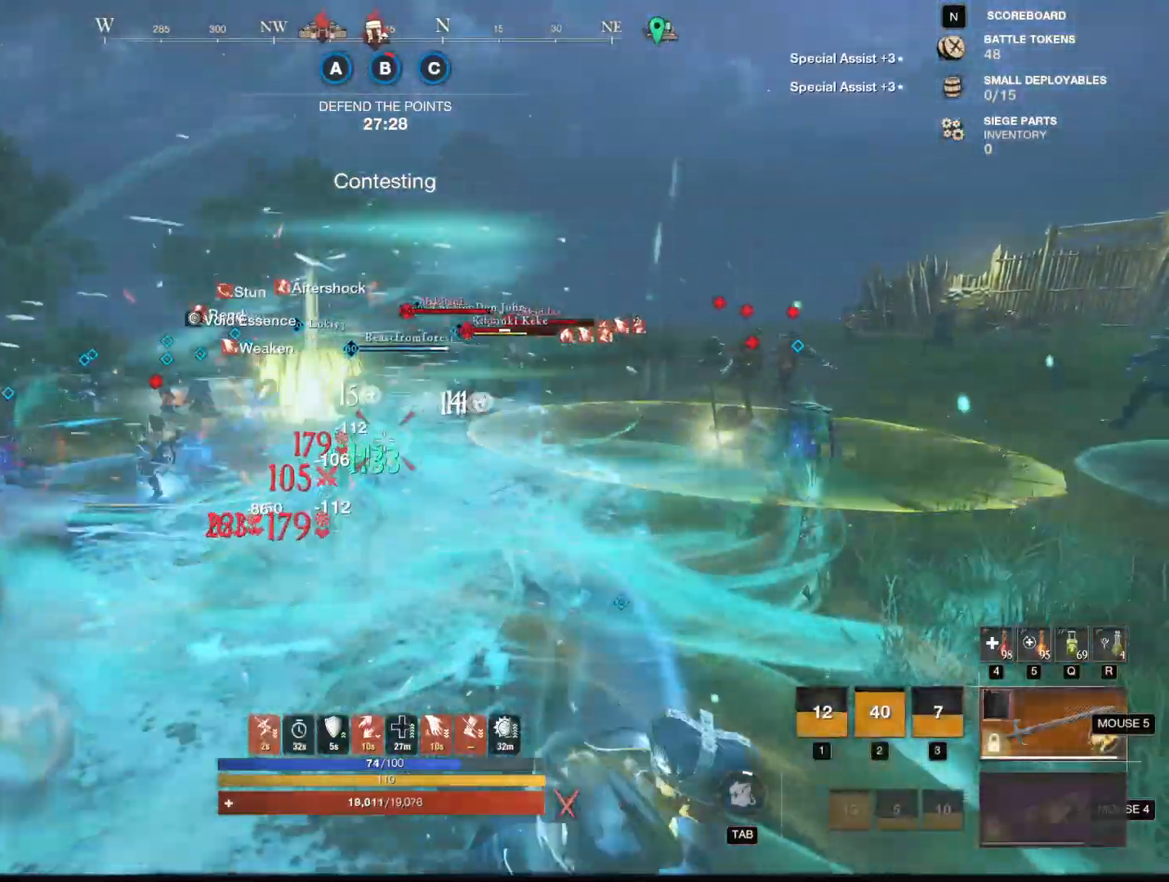
{"keys": ["a", "w"], "mouse": [], "events": [[17, "shift", "down"], [200, "shift", "up"], [434, "a", "down"]]}
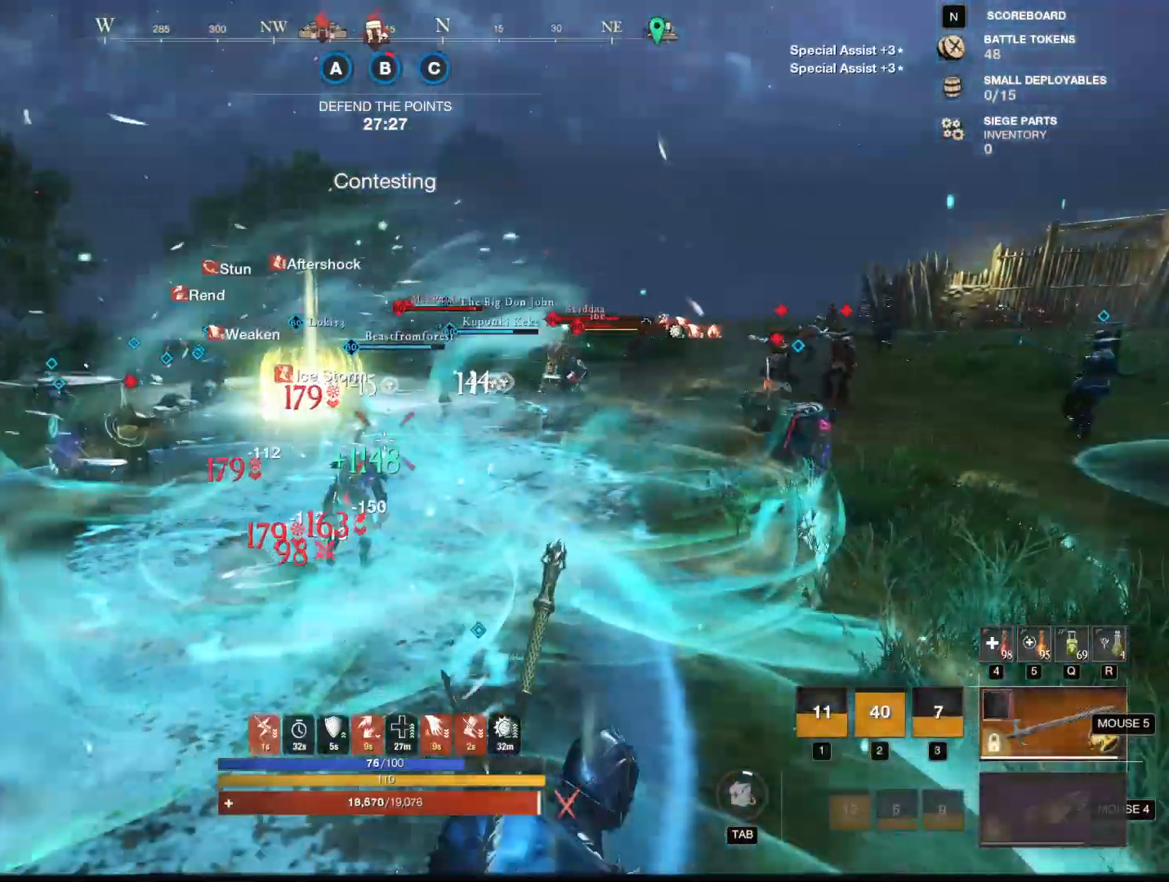
{"keys": ["a"], "mouse": []}
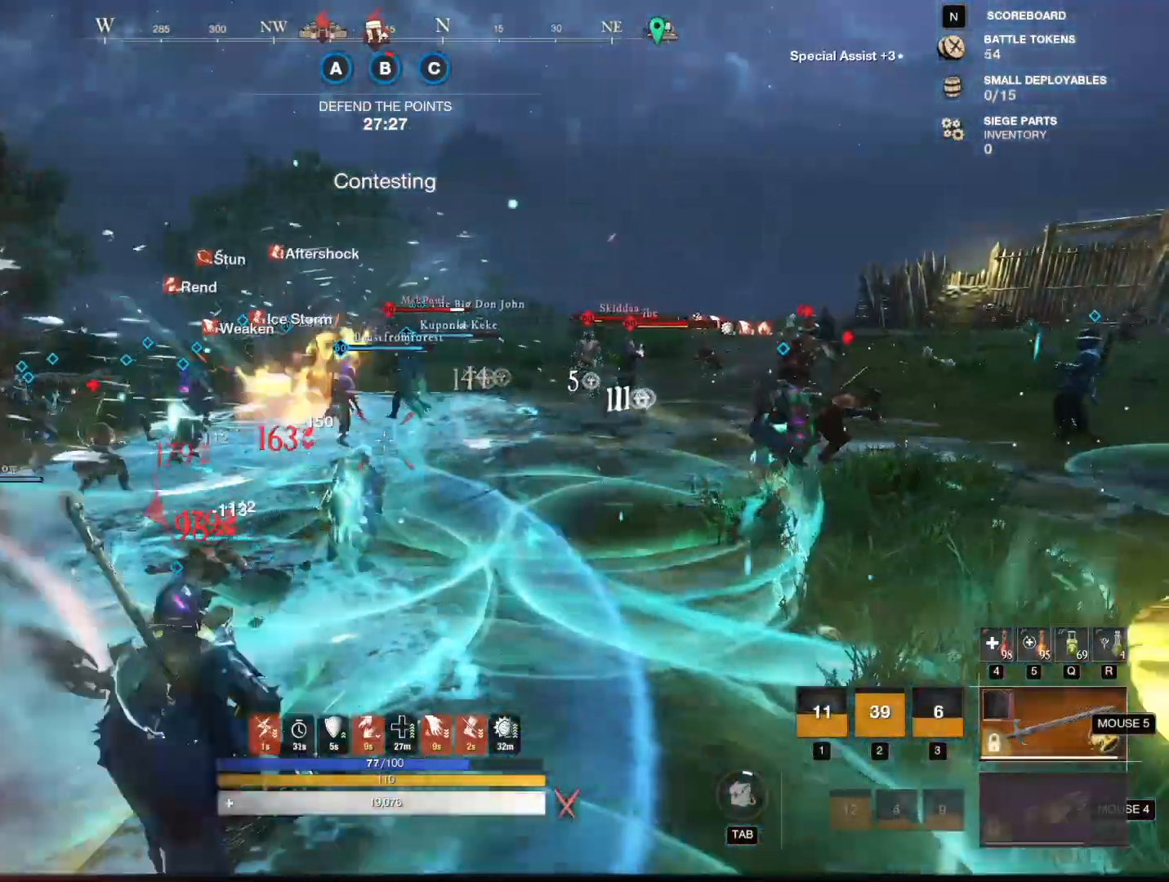
{"keys": ["a", "shift"], "mouse": []}
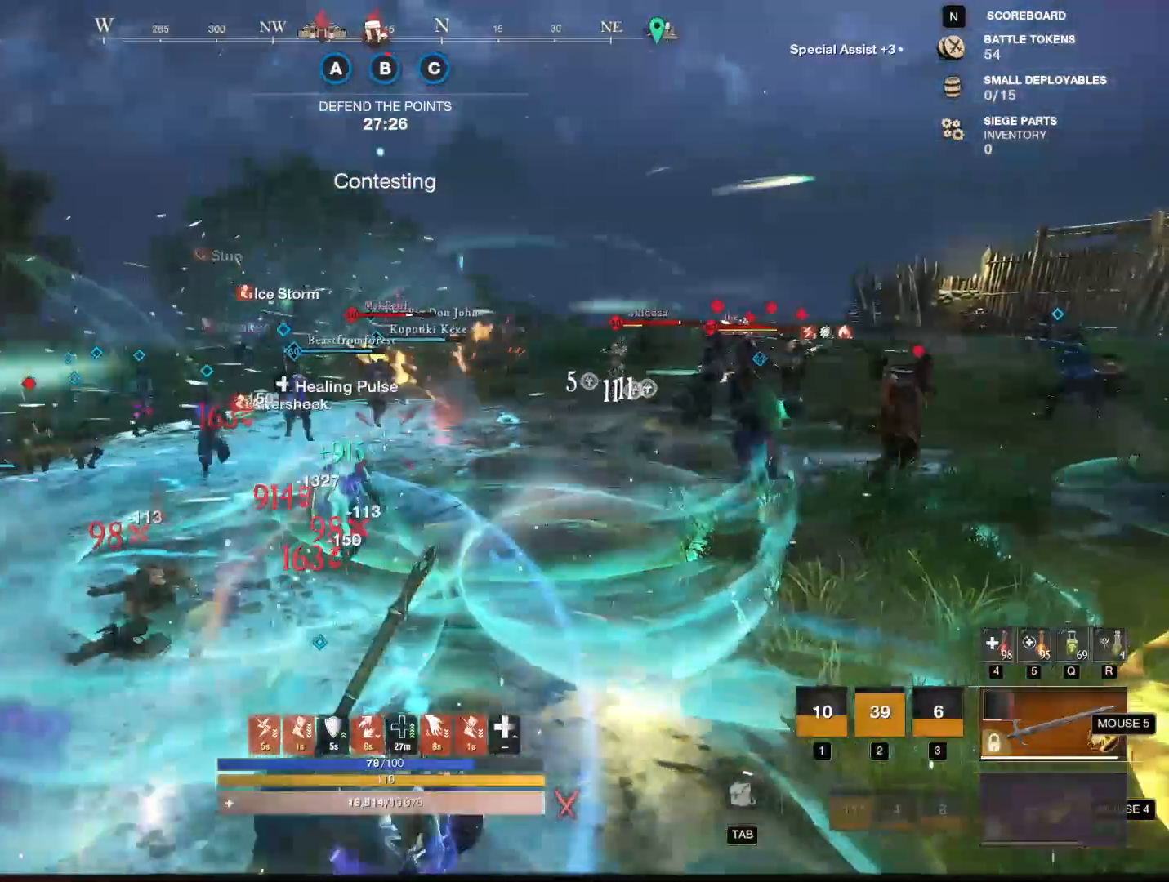
{"keys": ["a"], "mouse": [], "events": [[67, "shift", "up"]]}
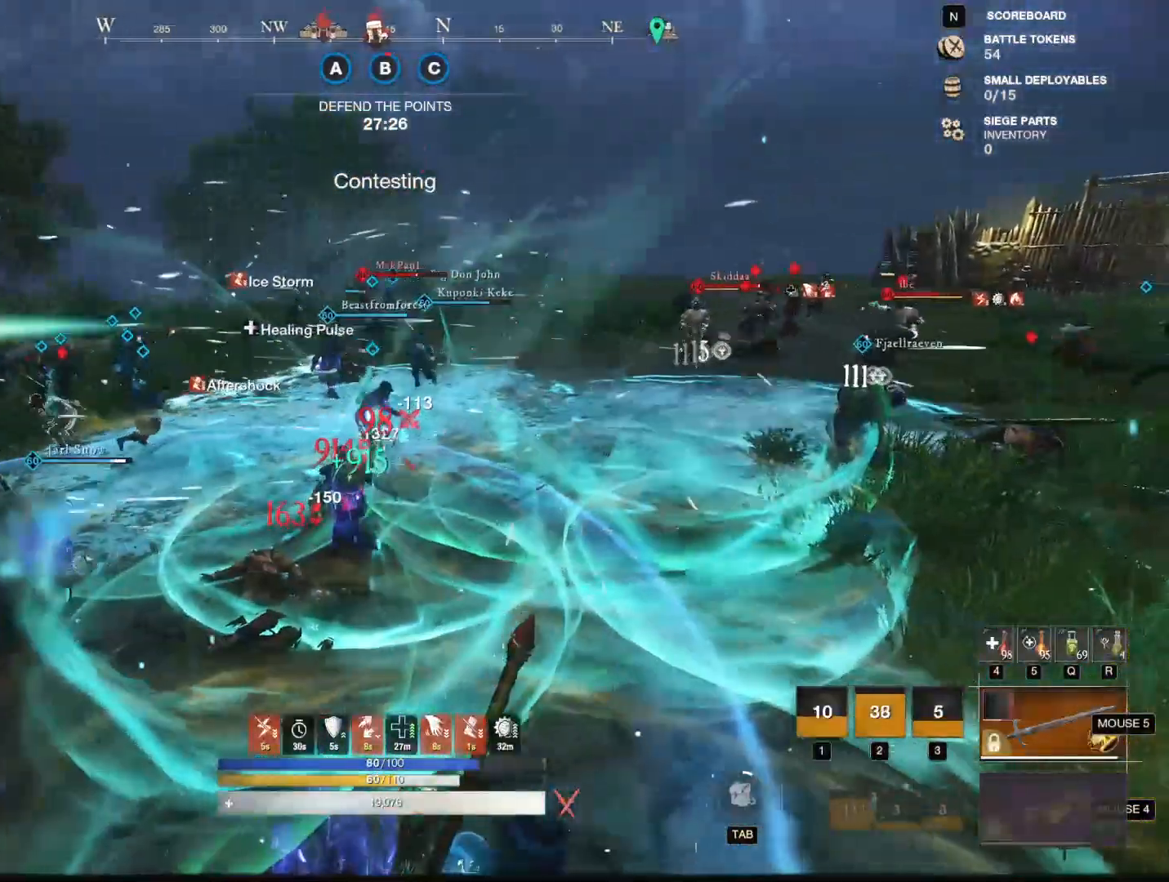
{"keys": ["a"], "mouse": [], "events": [[267, "mouse_mb5", "down"], [350, "mouse_mb5", "up"]]}
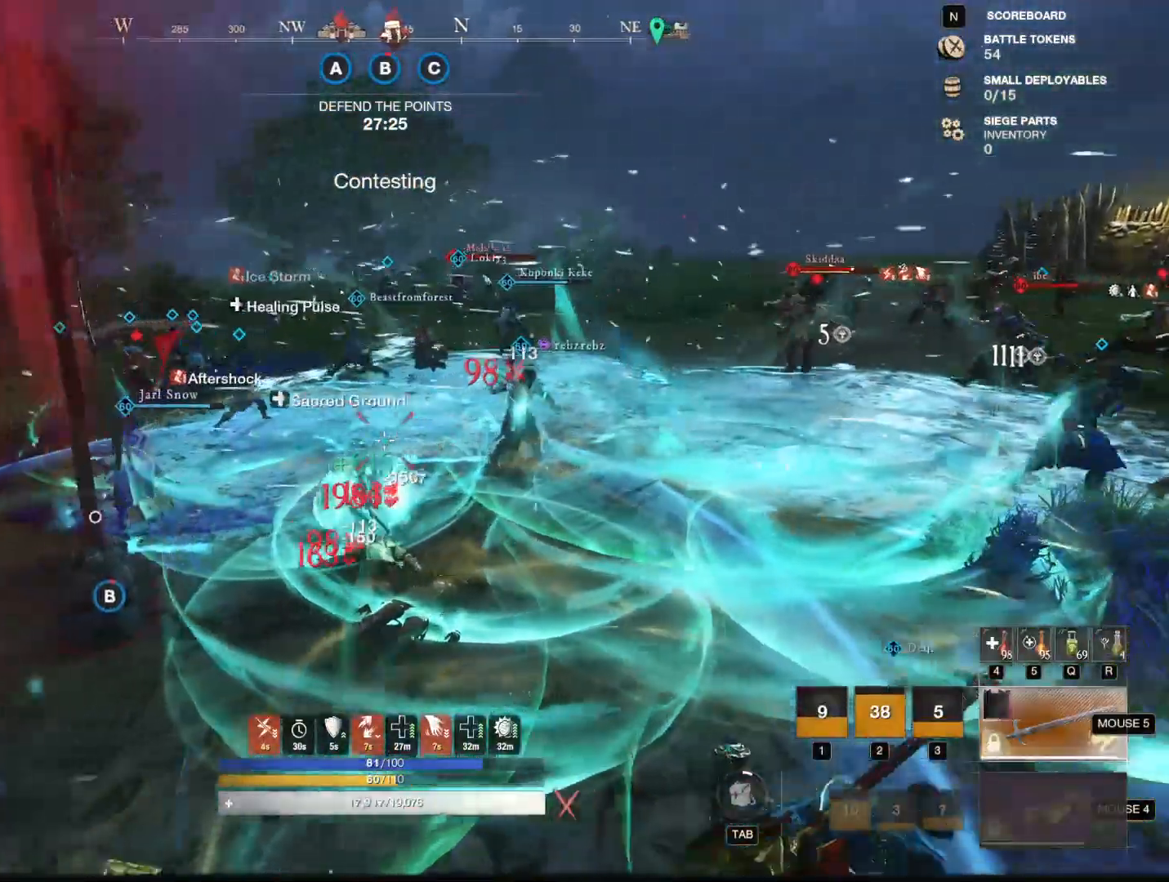
{"keys": ["a"], "mouse": ["wheel"], "events": [[468, "mouse_wheel", "down"]]}
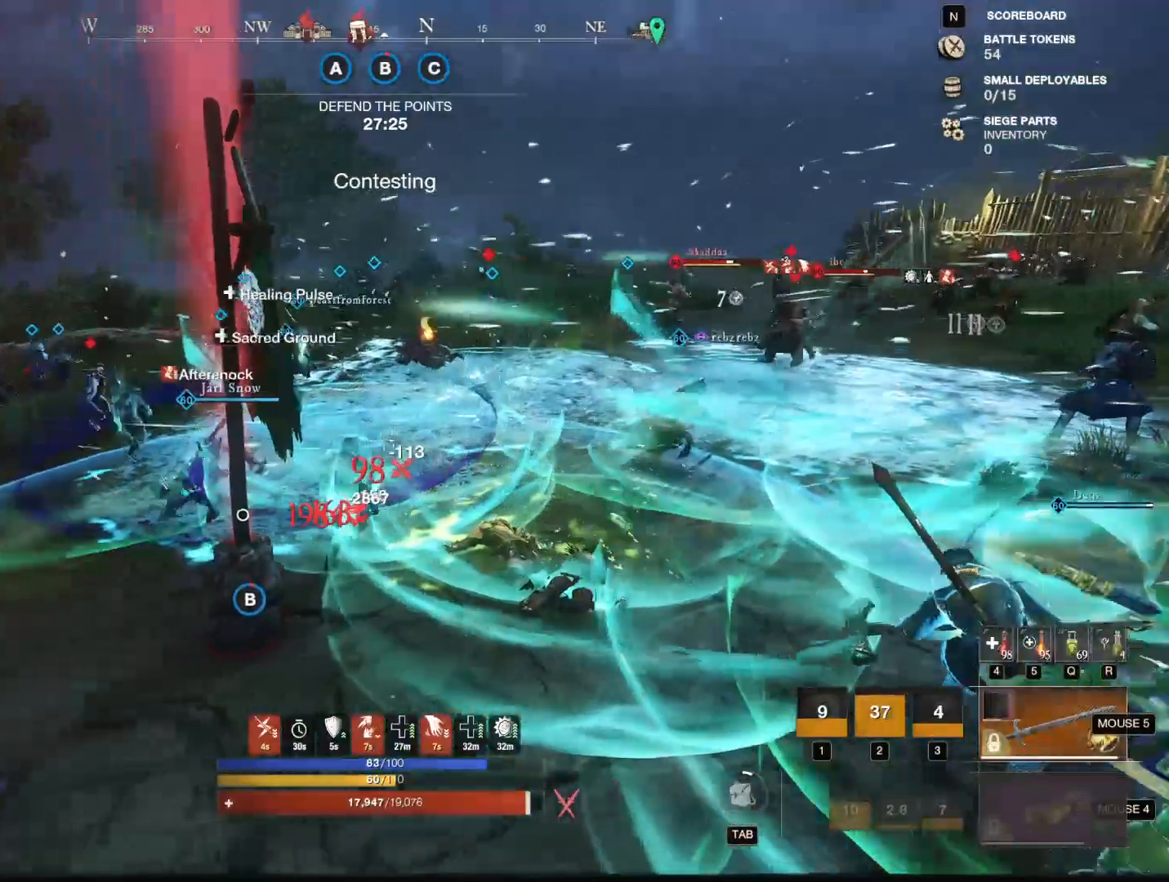
{"keys": ["a", "s"], "mouse": [], "events": [[50, "mouse_wheel", "up"], [100, "mouse_wheel", "down"], [150, "mouse_wheel", "up"], [183, "r", "down"], [234, "r", "up"], [417, "s", "down"]]}
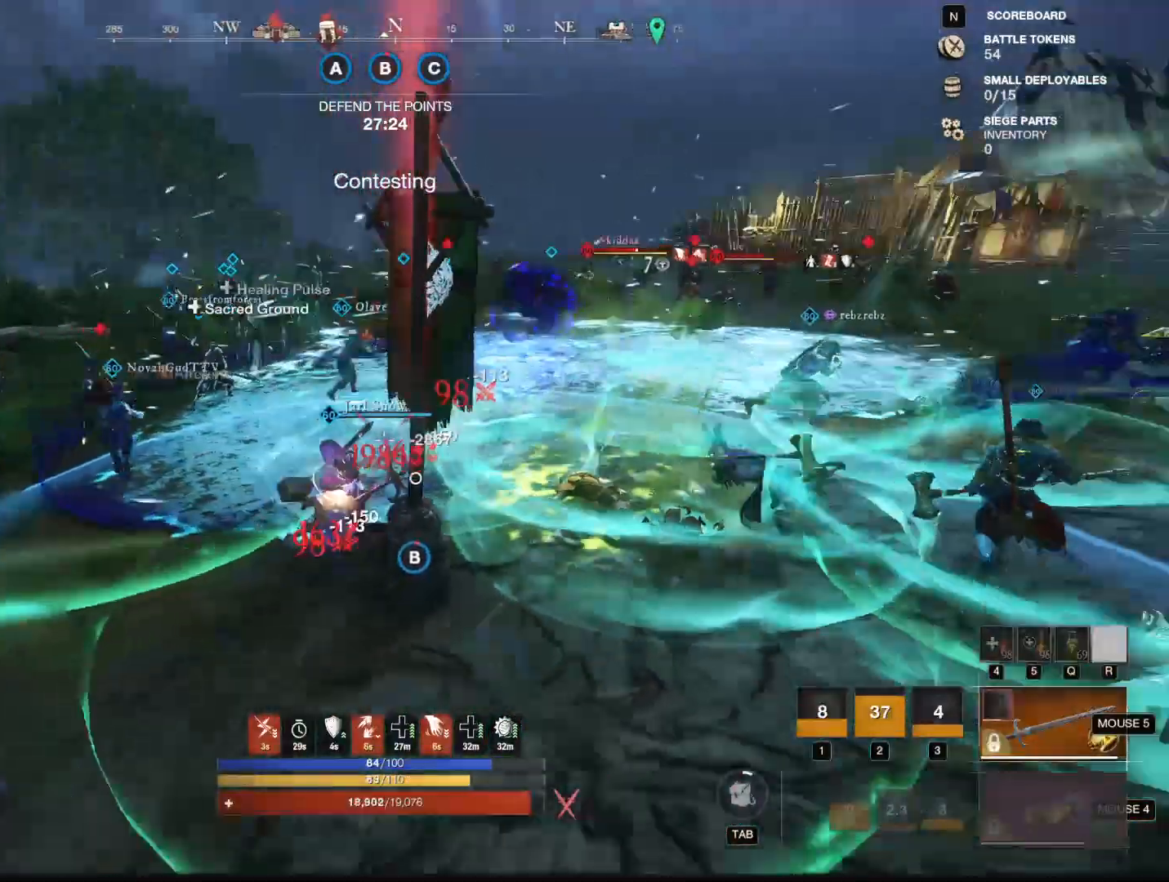
{"keys": ["d"], "mouse": [], "events": [[67, "a", "up"], [251, "d", "down"], [401, "s", "up"]]}
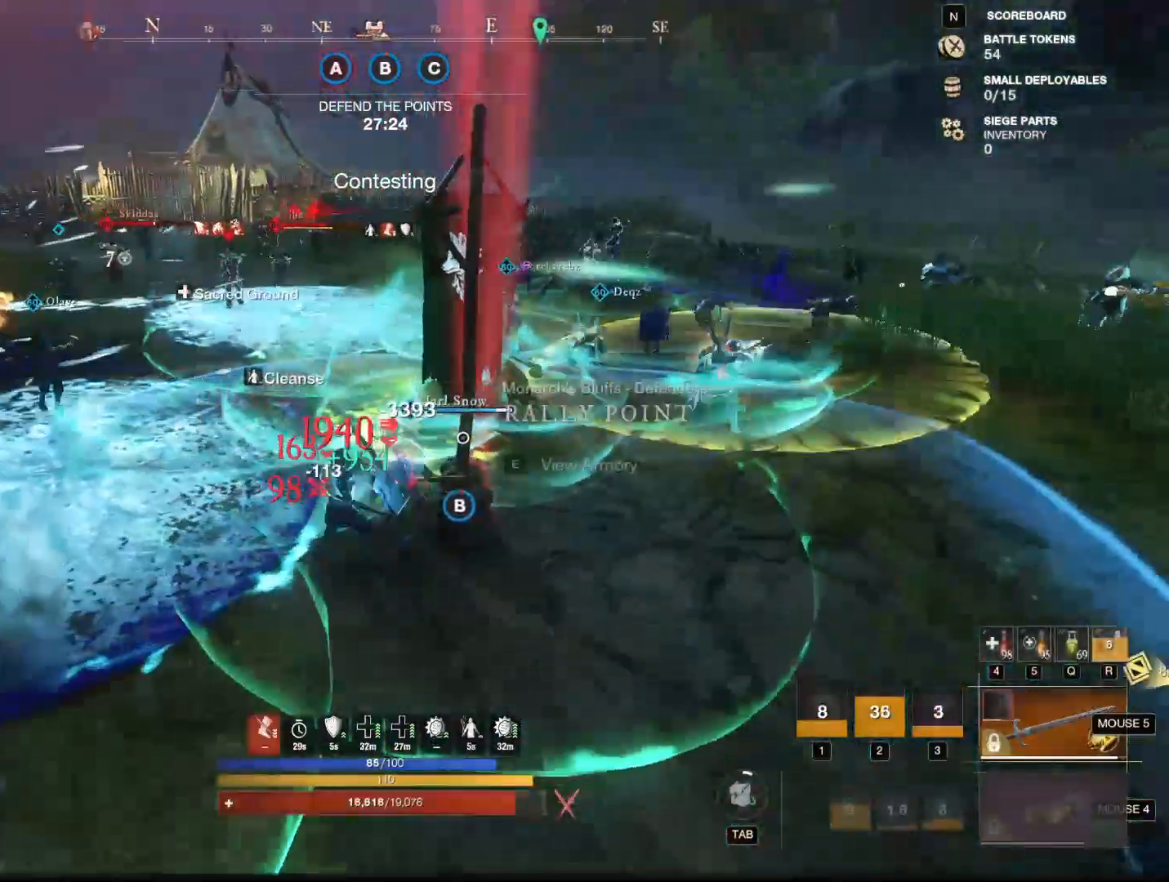
{"keys": ["d", "s"], "mouse": [], "events": [[217, "q", "down"], [267, "q", "up"], [400, "s", "down"]]}
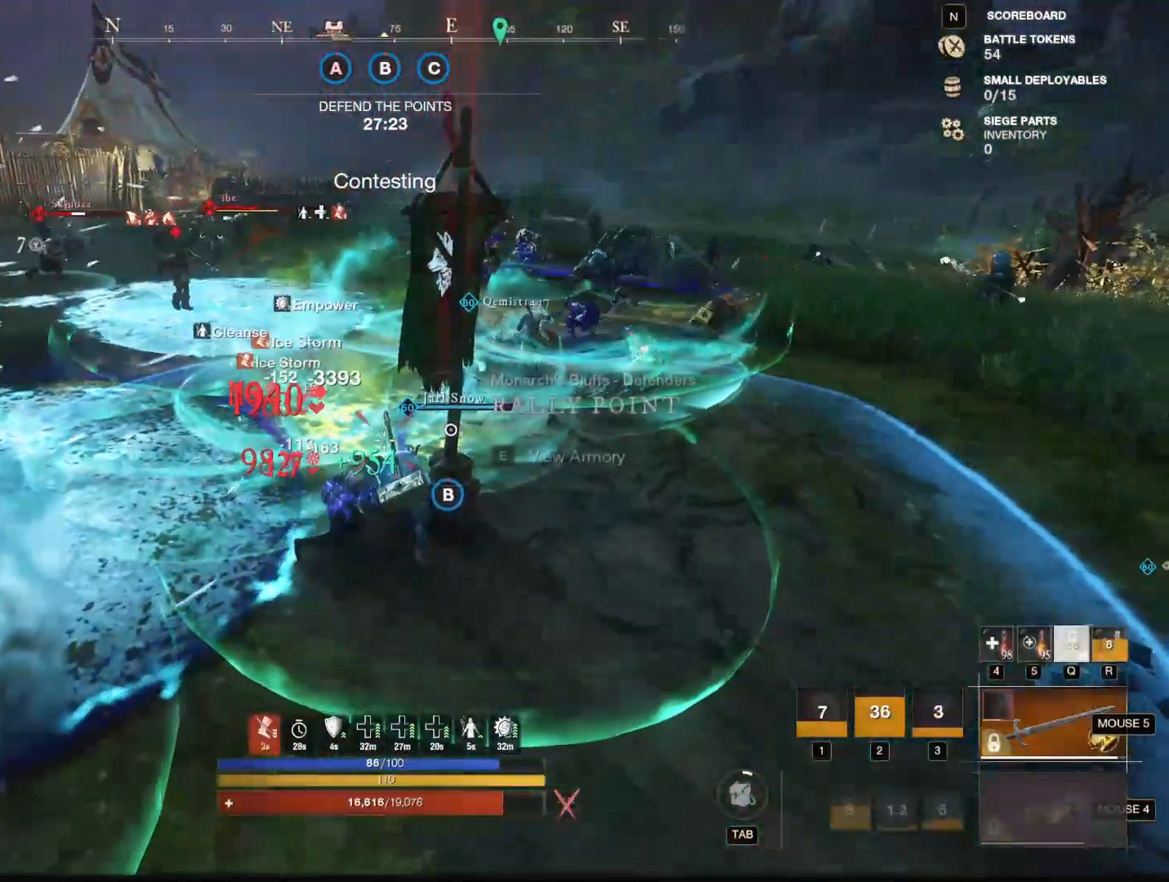
{"keys": ["s", "shift"], "mouse": [], "events": [[151, "d", "up"], [334, "shift", "down"]]}
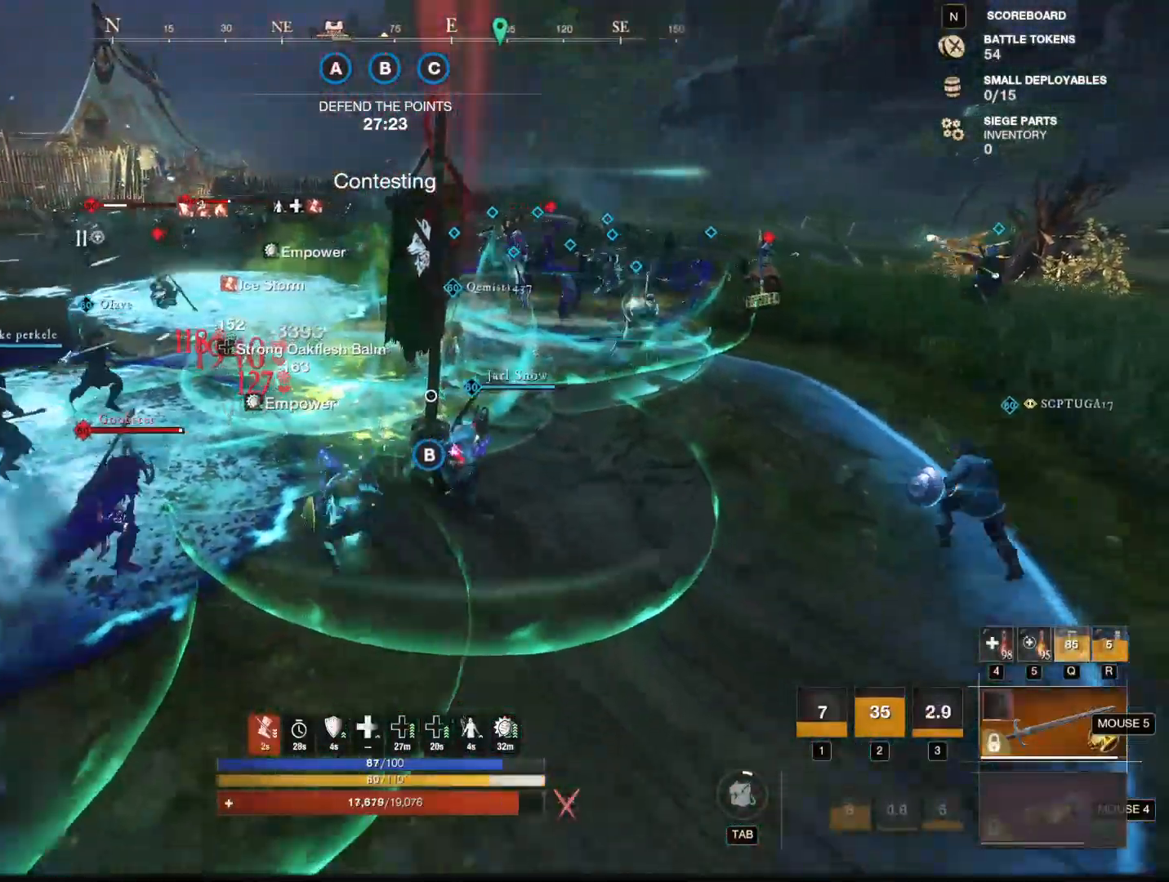
{"keys": ["d", "s"], "mouse": [], "events": [[67, "shift", "up"], [400, "d", "down"]]}
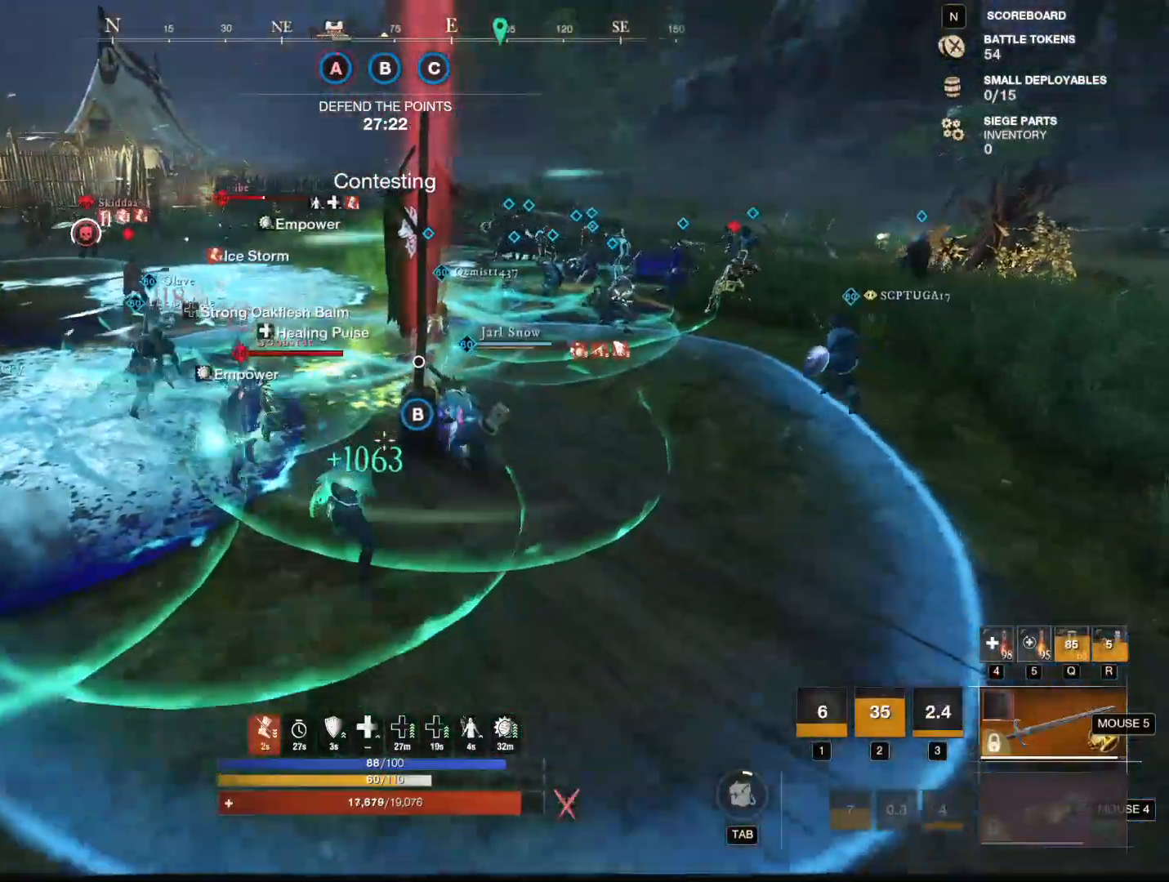
{"keys": ["s"], "mouse": [], "events": [[84, "d", "up"]]}
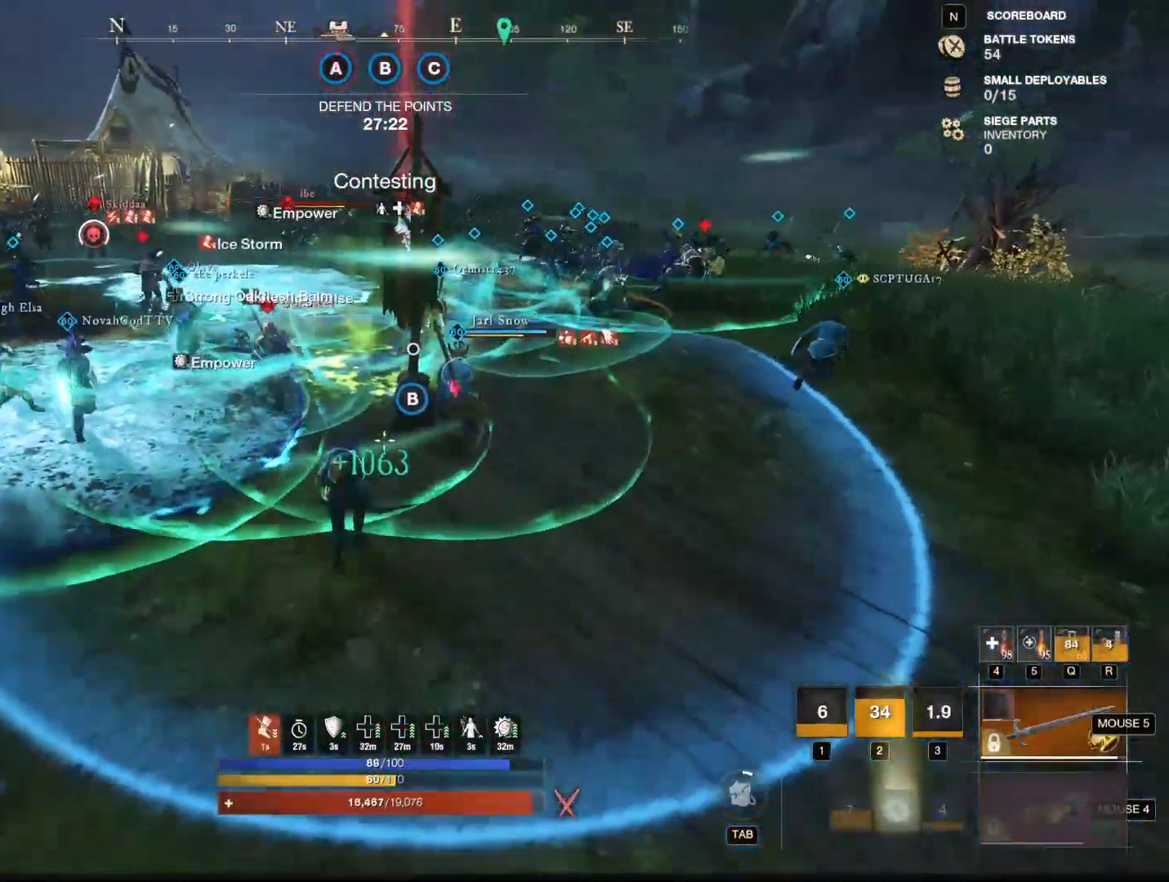
{"keys": ["a"], "mouse": [], "events": [[117, "a", "down"], [350, "mouse_mb4", "down"], [384, "s", "up"], [434, "mouse_mb4", "up"]]}
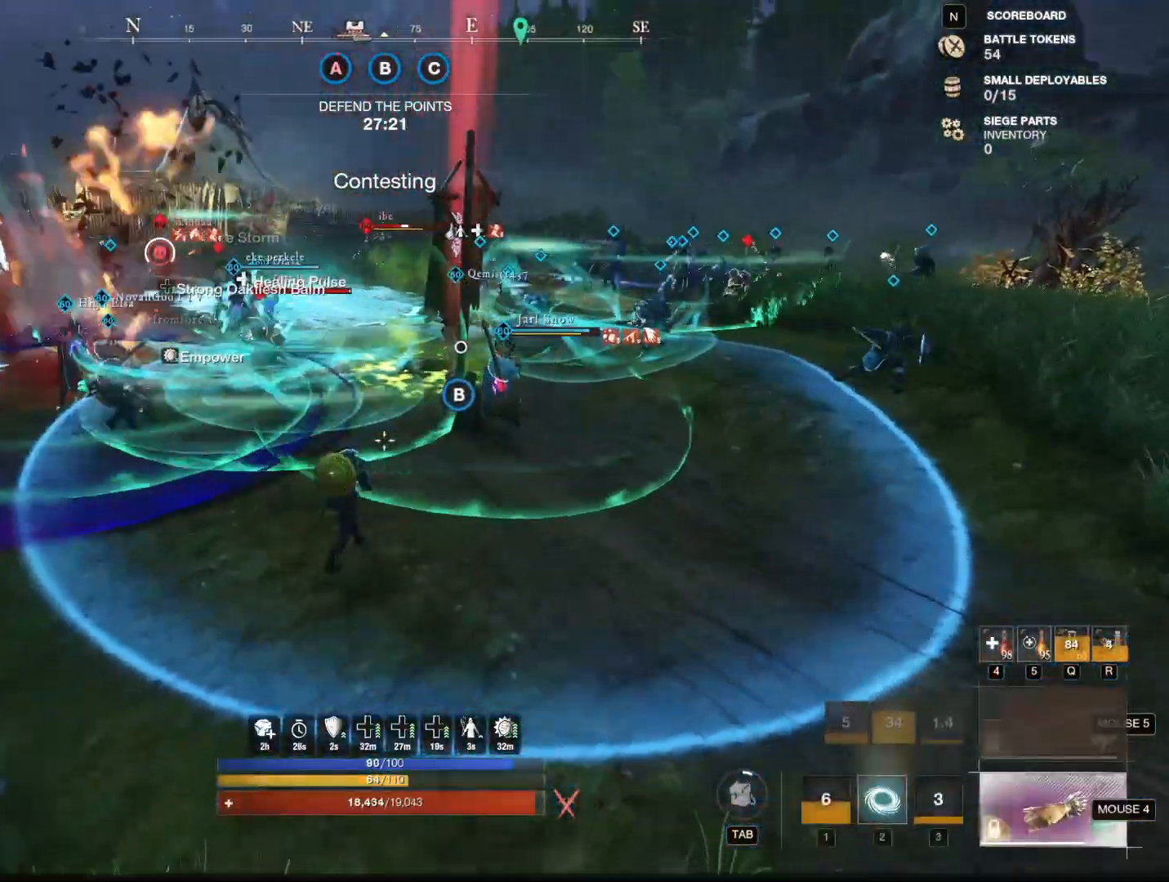
{"keys": ["w"], "mouse": [], "events": [[84, "w", "down"], [267, "a", "up"]]}
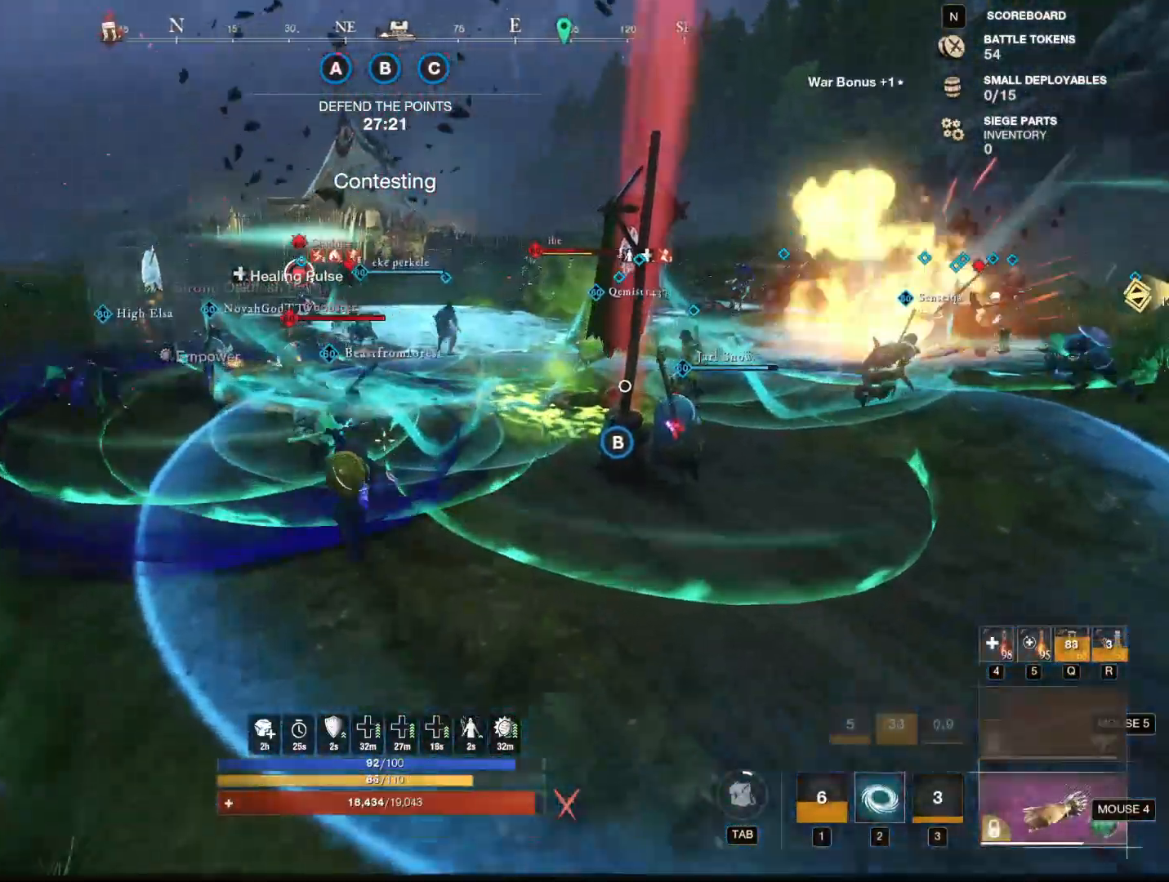
{"keys": ["a", "w"], "mouse": [], "events": [[50, "d", "down"], [83, "mouse_wheel", "down"], [234, "mouse_wheel", "up"], [334, "d", "up"], [467, "a", "down"]]}
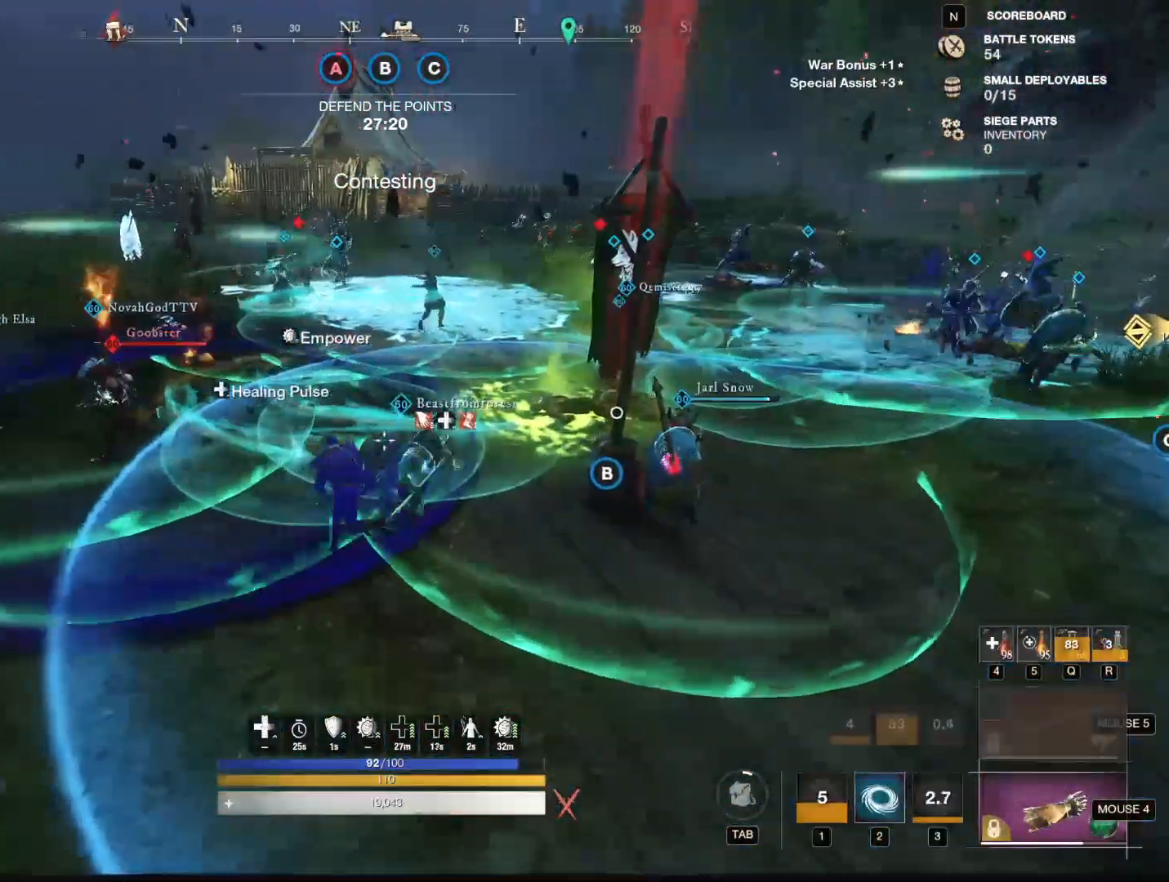
{"keys": ["d", "w"], "mouse": [], "events": [[384, "a", "up"], [434, "d", "down"]]}
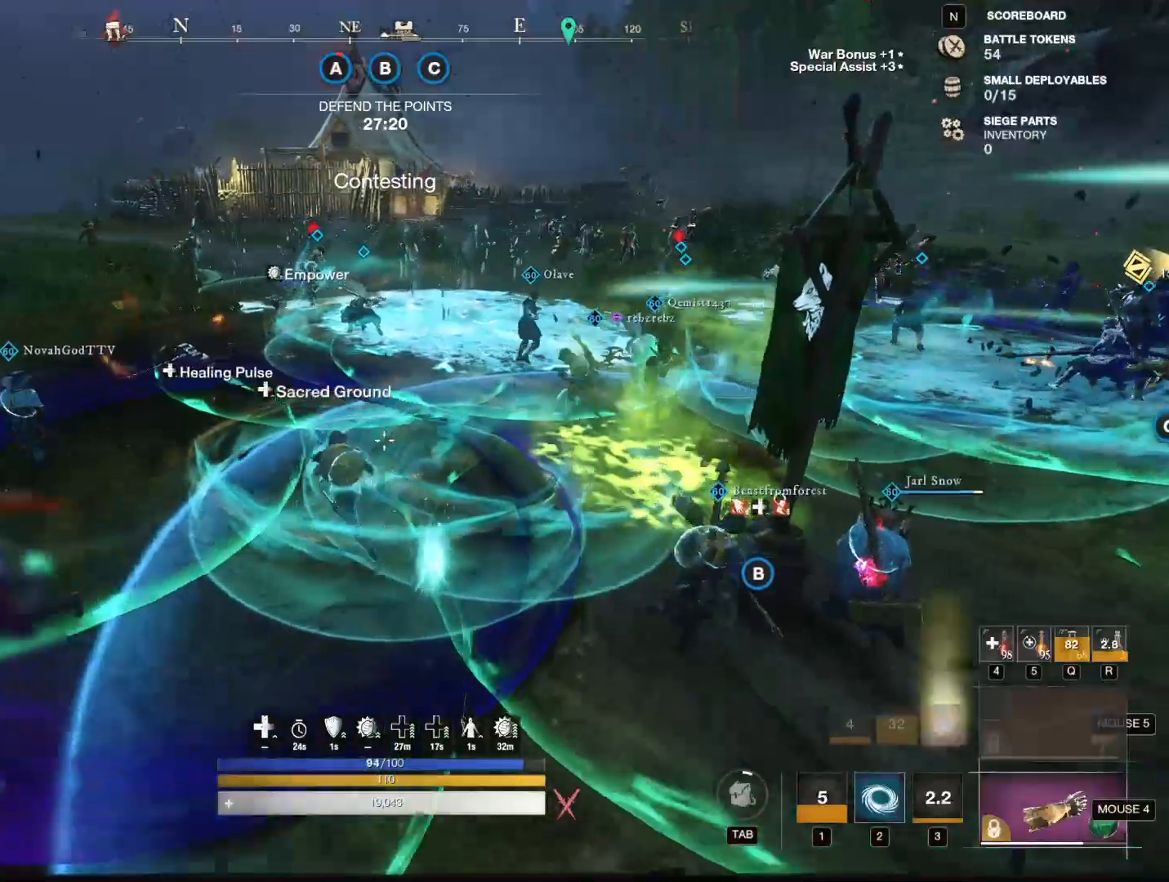
{"keys": ["d", "w"], "mouse": [], "events": []}
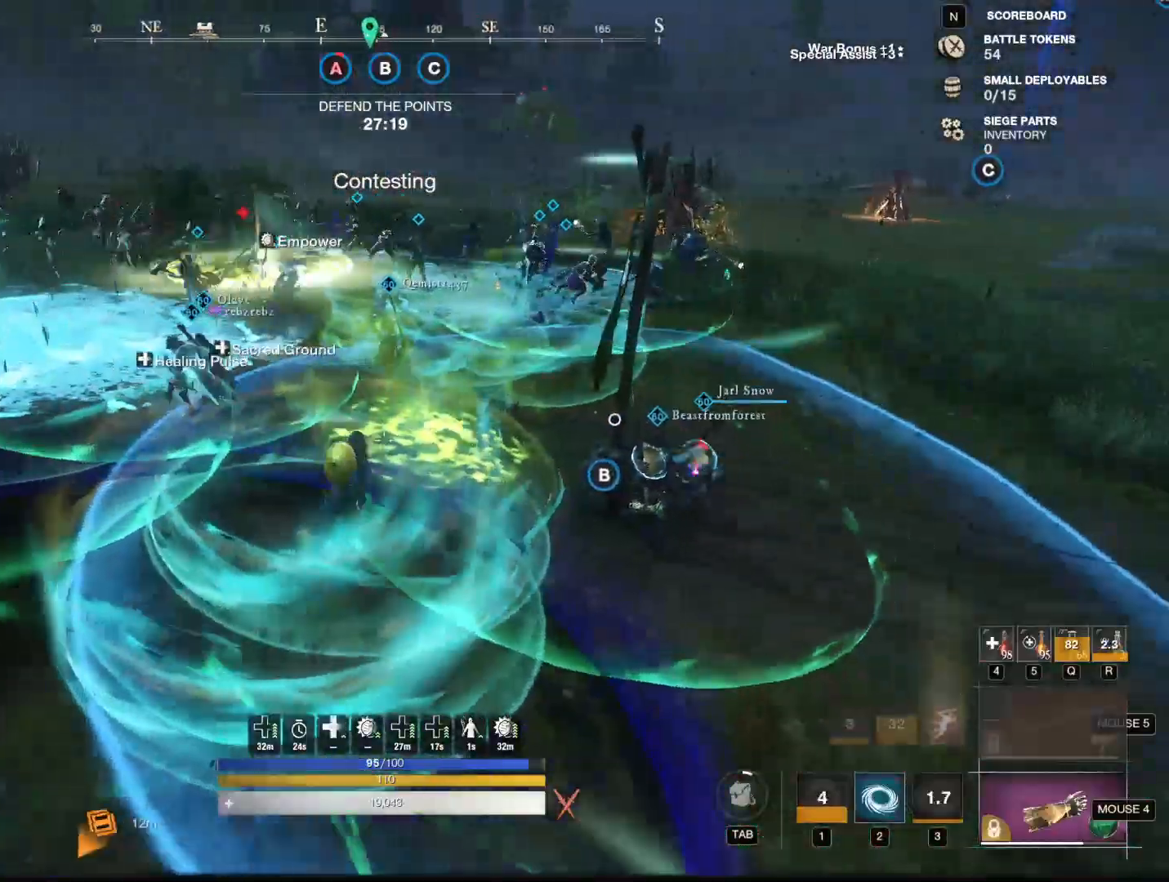
{"keys": ["d", "w"], "mouse": [], "events": [[51, "d", "up"], [184, "a", "down"], [334, "a", "up"], [434, "d", "down"]]}
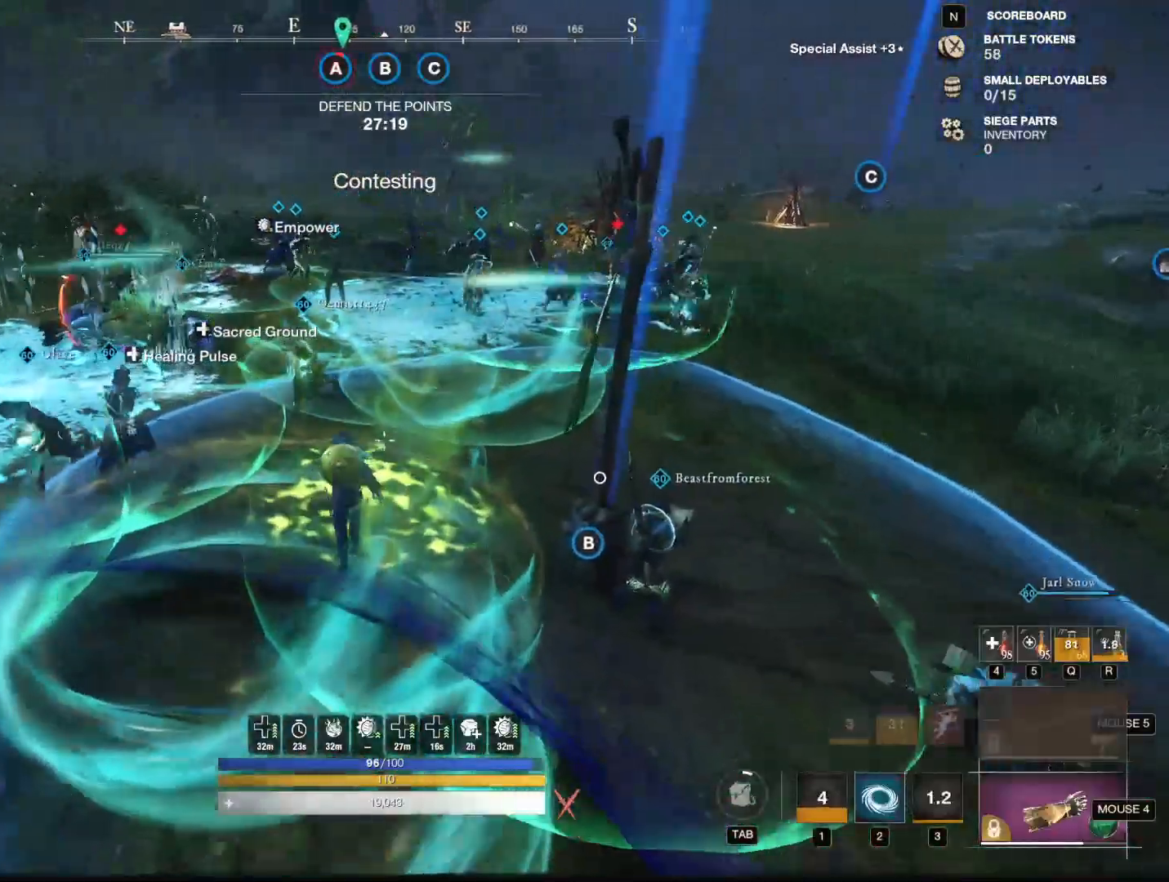
{"keys": ["d", "w"], "mouse": [], "events": []}
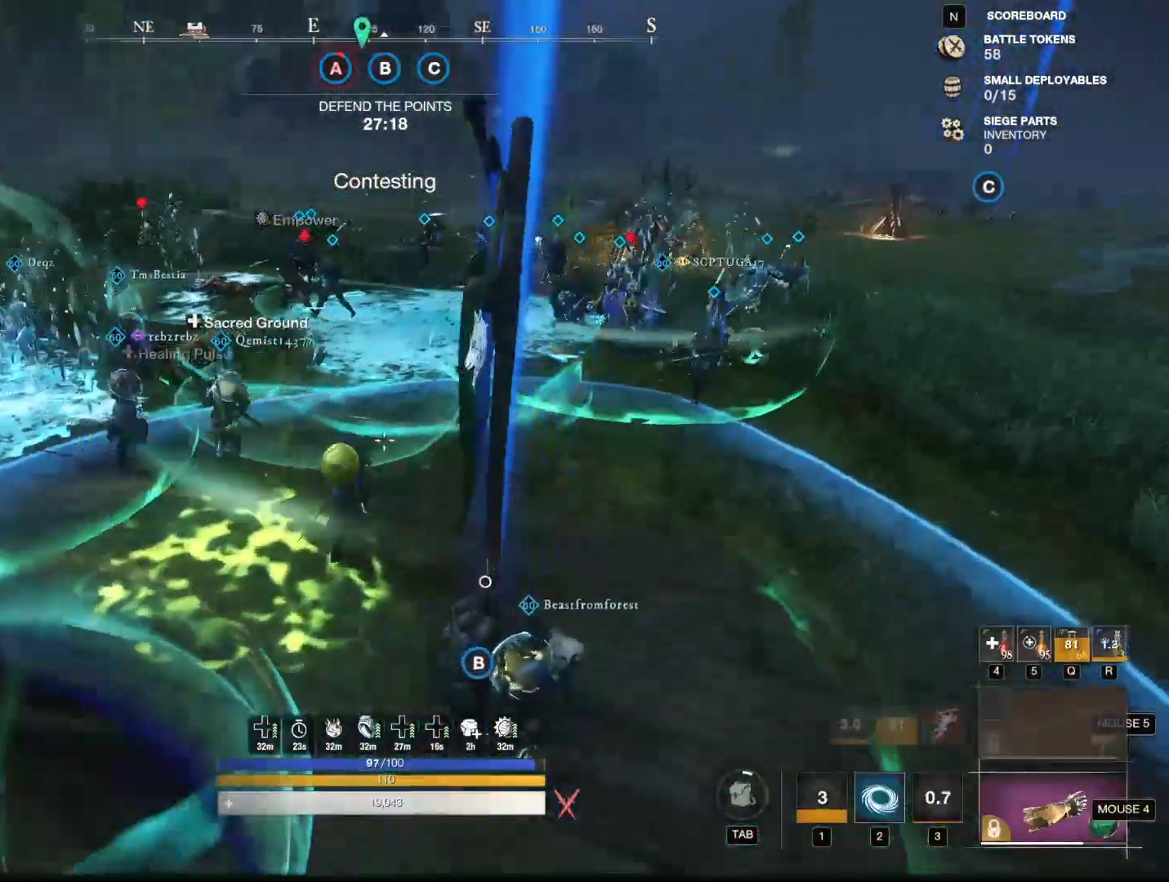
{"keys": ["w"], "mouse": [], "events": [[501, "d", "up"]]}
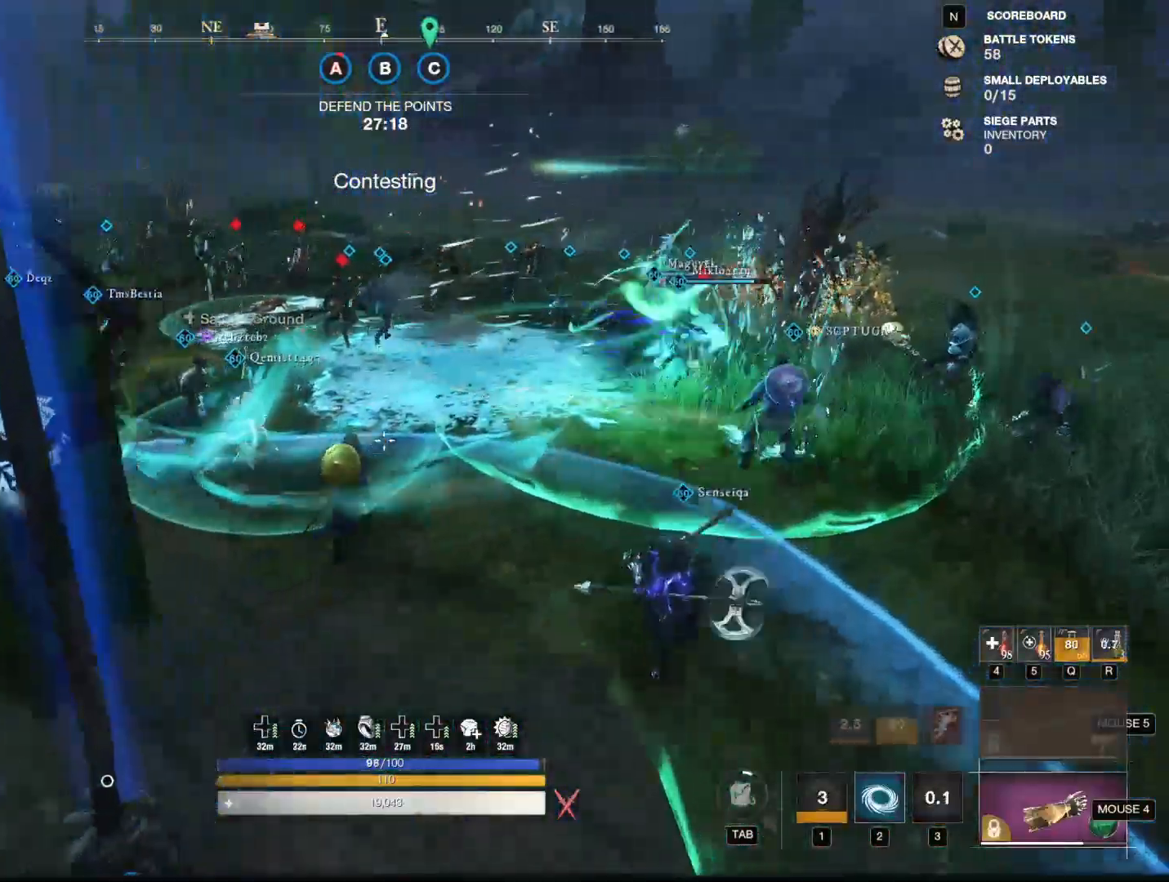
{"keys": ["w"], "mouse": [], "events": [[183, "mouse_mb5", "down"], [284, "a", "down"], [334, "mouse_mb5", "up"], [467, "a", "up"]]}
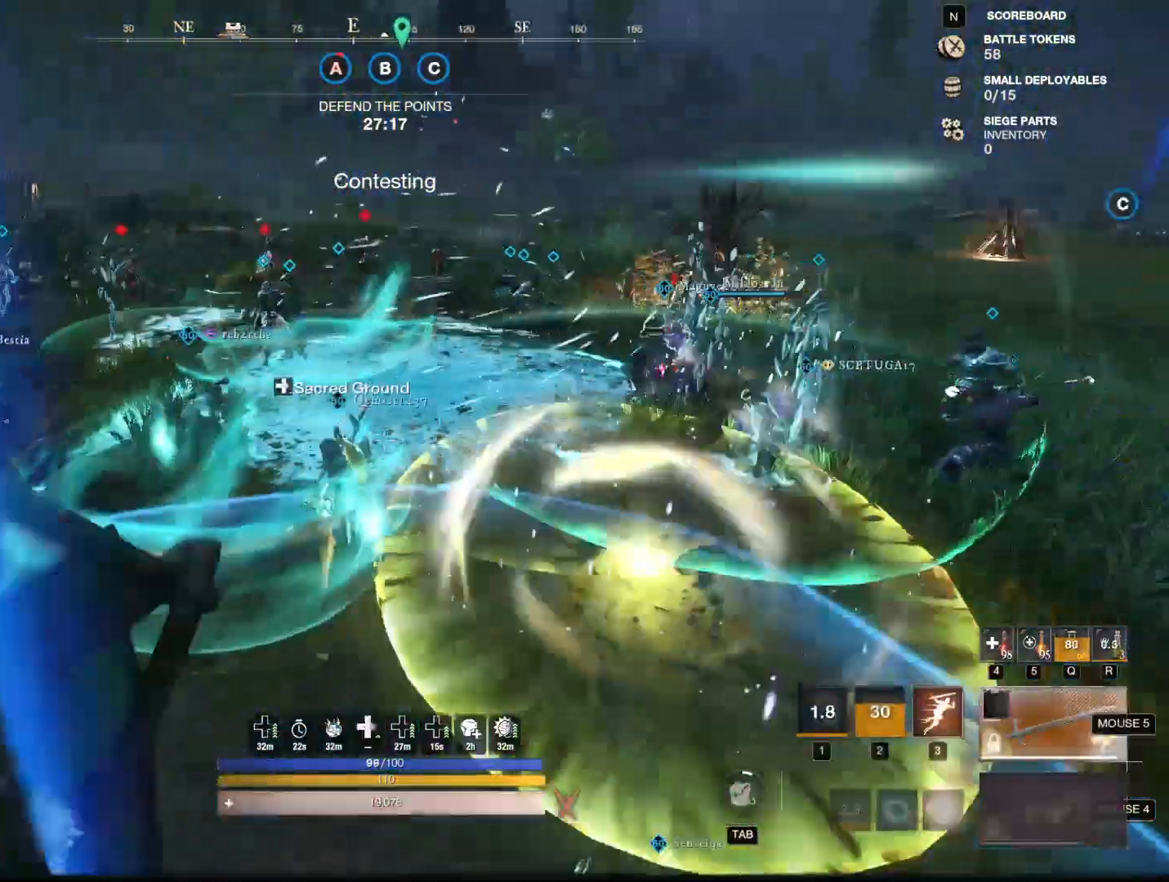
{"keys": ["3", "w"], "mouse": [], "events": [[434, "3", "down"]]}
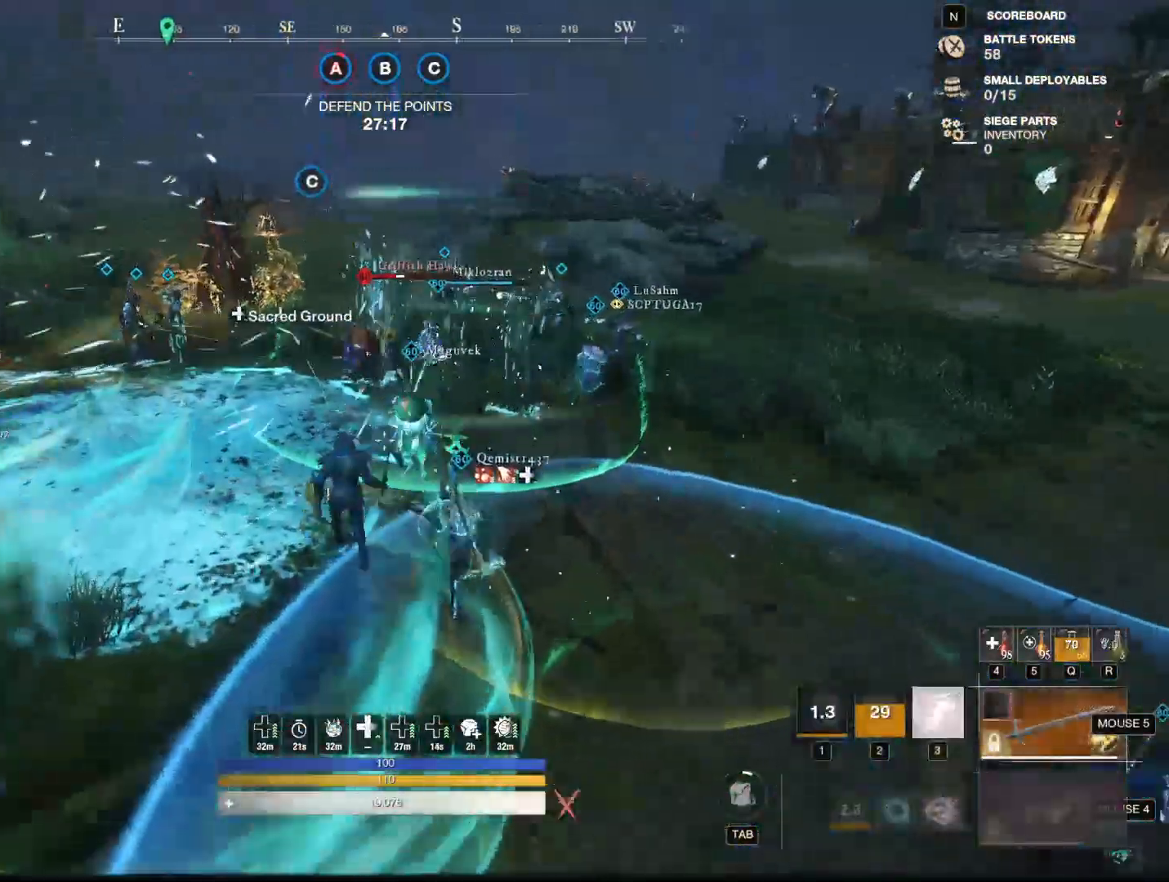
{"keys": [], "mouse": [], "events": [[67, "3", "up"], [317, "w", "up"]]}
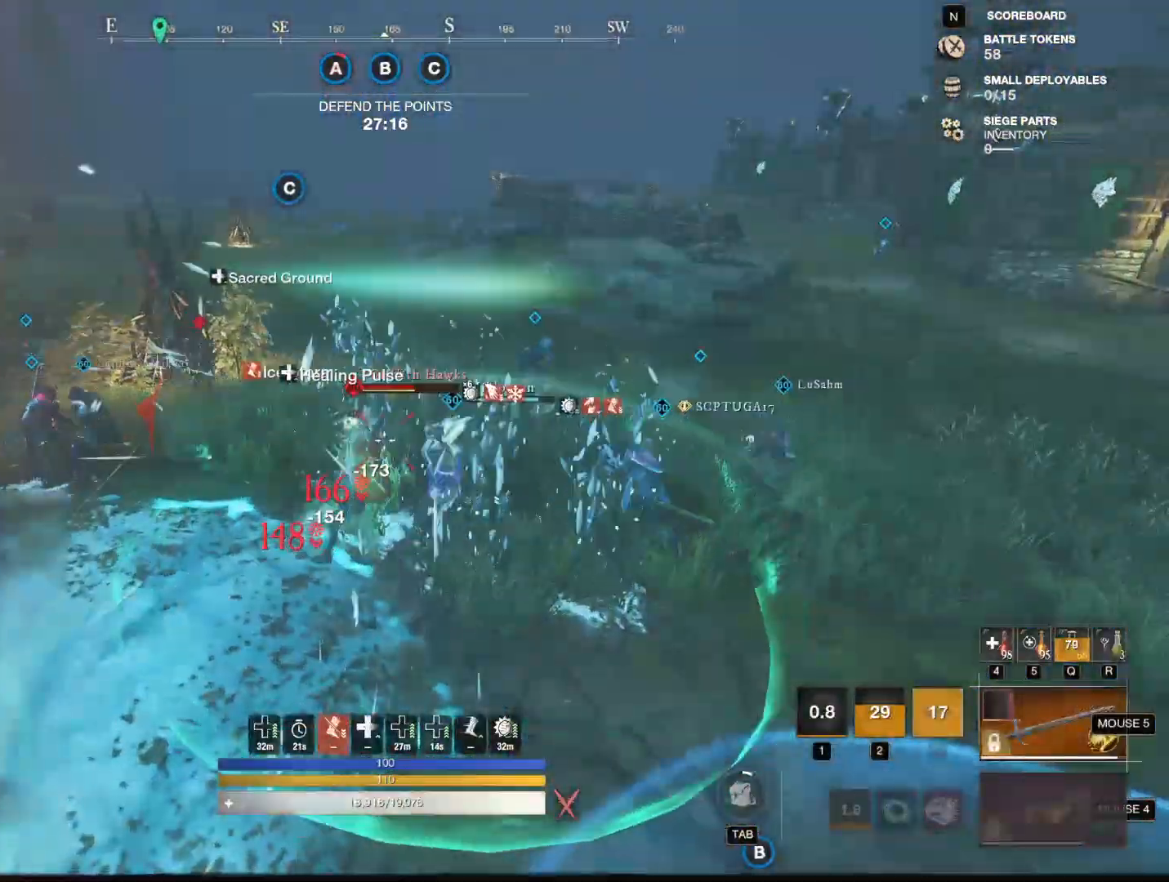
{"keys": ["2", "s"], "mouse": [], "events": [[84, "s", "down"], [267, "mouse_mb4", "down"], [368, "mouse_mb4", "up"], [468, "2", "down"]]}
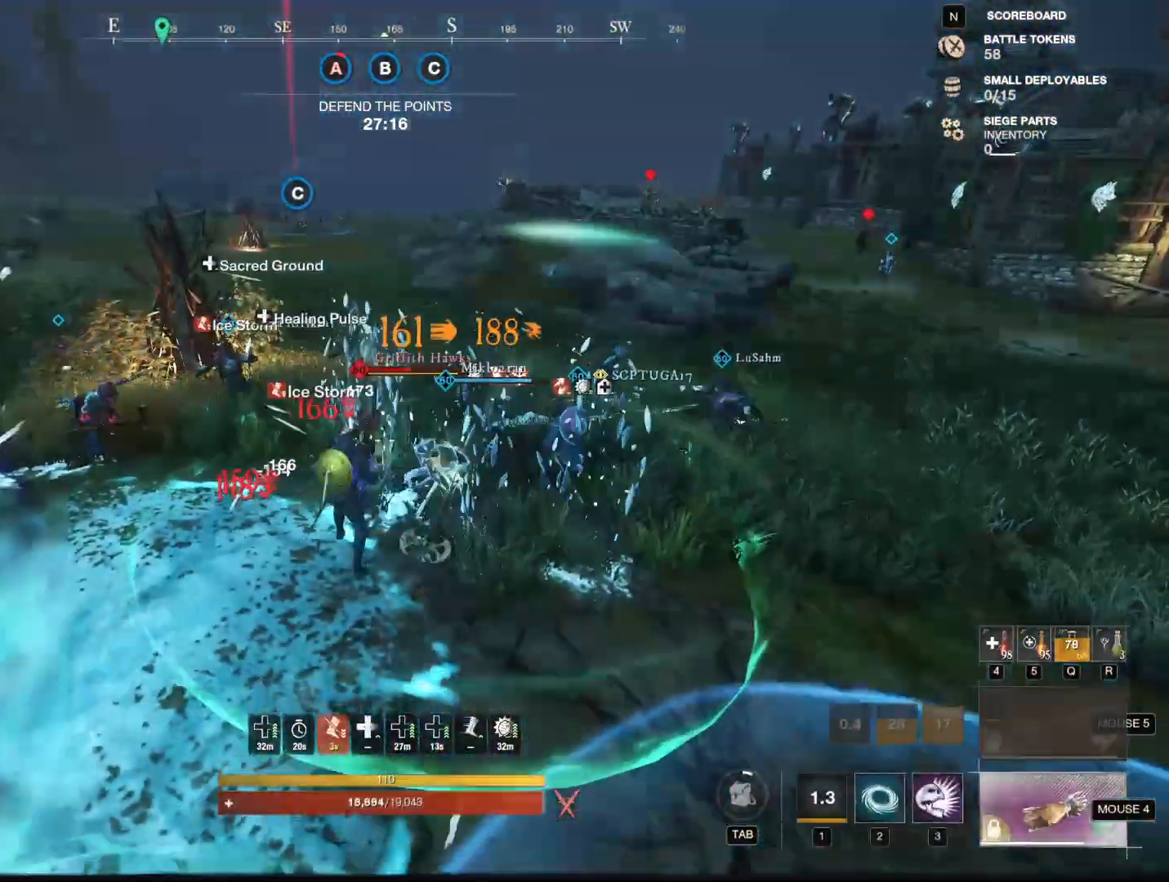
{"keys": ["s"], "mouse": []}